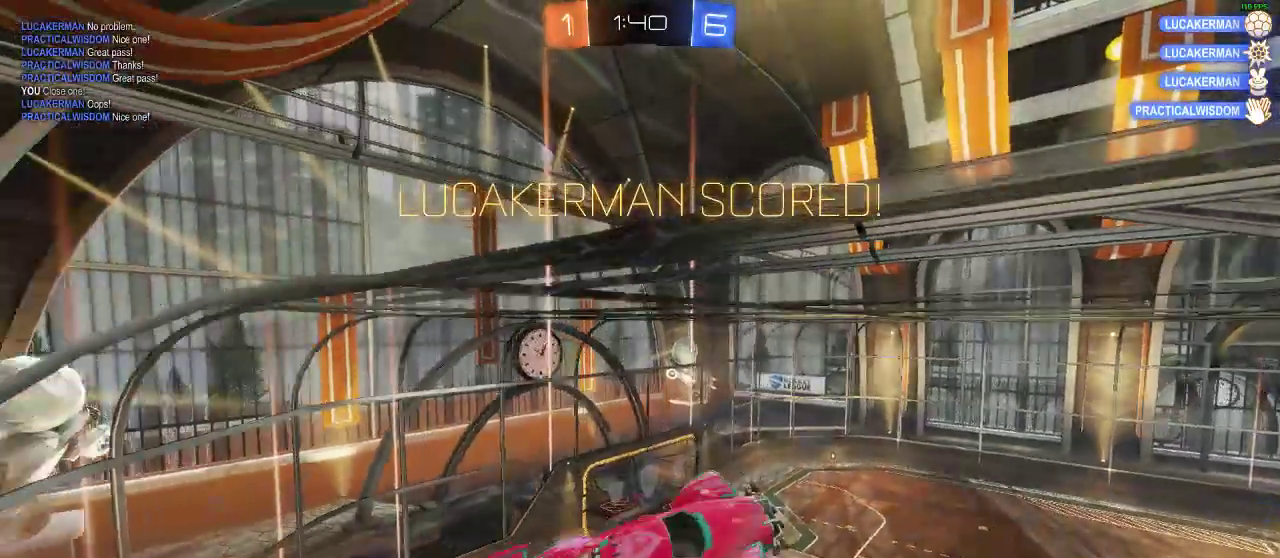
Gameplay with a controller (Xbox layout); each line is a JSON object with the inputs held at the frame after it. "events" lists button and stick changes between this image and that frame as [ms after this image, input, new state], when the widget could be followed in between. Not read: R3.
{"buttons": [], "left_stick": "center", "right_stick": "center", "events": [[133, "A", "down"], [333, "A", "up"], [333, "L1", "up"], [333, "left_stick", "center"], [400, "R1", "up"]]}
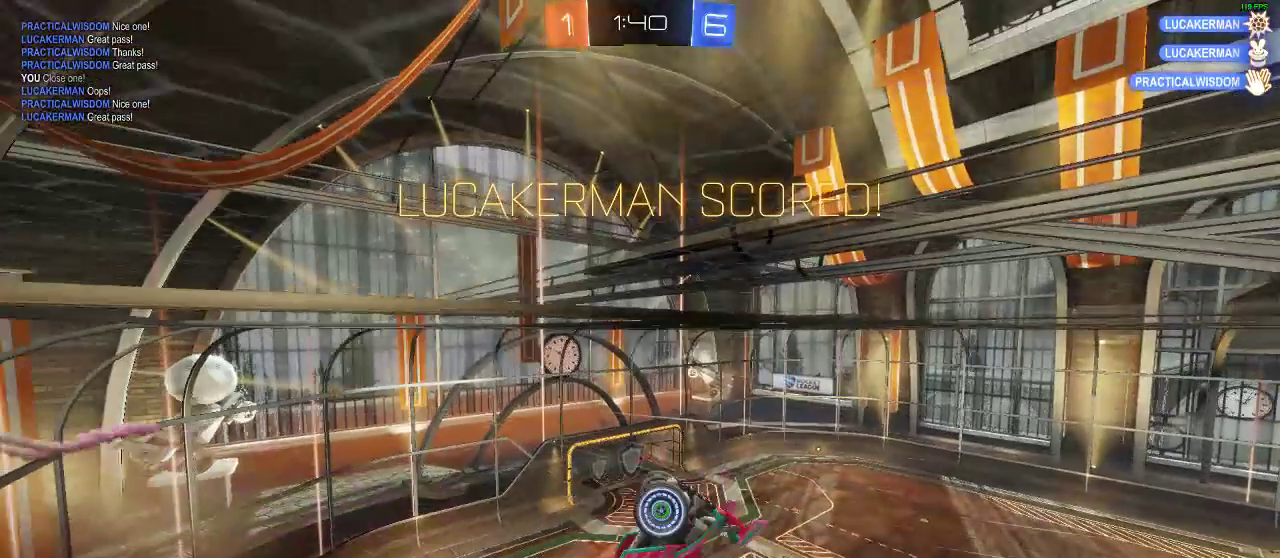
{"buttons": [], "left_stick": "center", "right_stick": "center", "events": []}
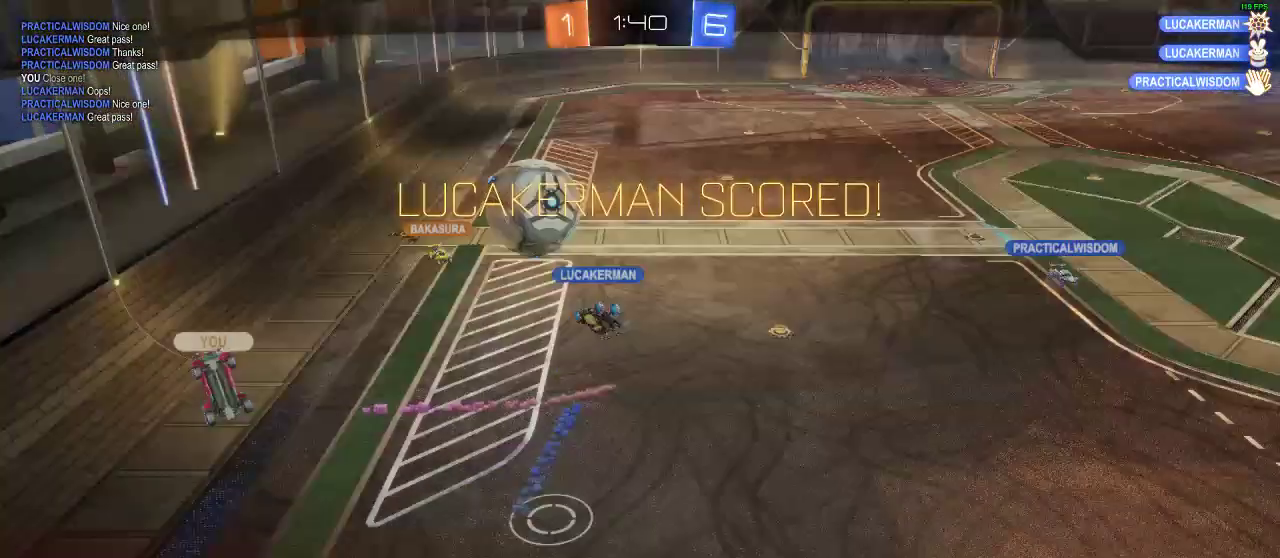
{"buttons": ["B"], "left_stick": "center", "right_stick": "center", "events": [[500, "B", "down"]]}
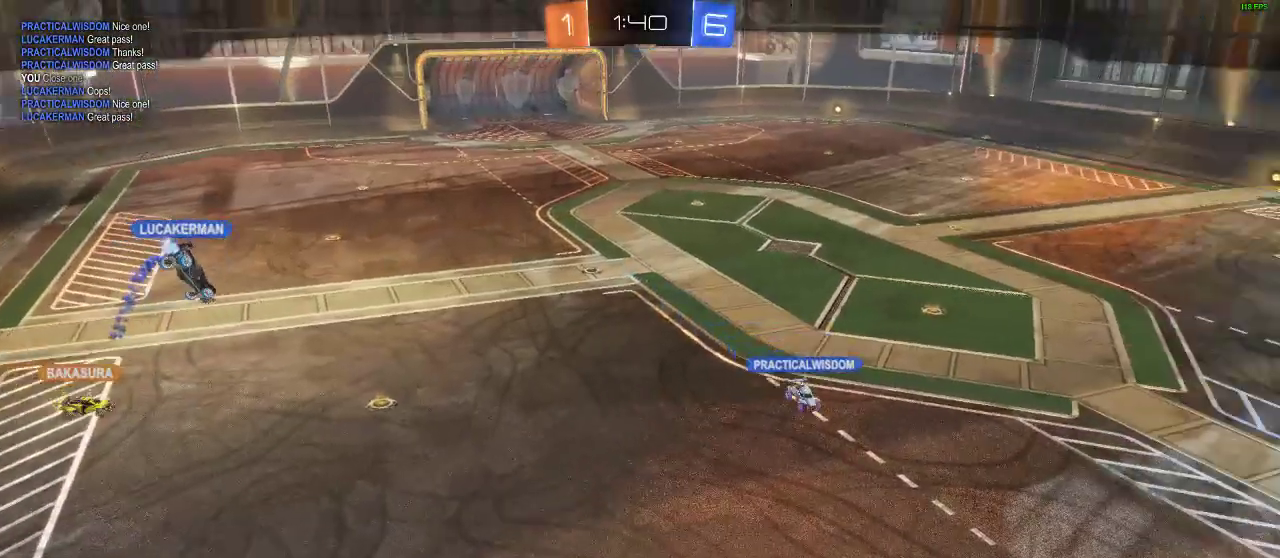
{"buttons": [], "left_stick": "center", "right_stick": "left", "events": [[150, "B", "up"], [417, "right_stick", "left"]]}
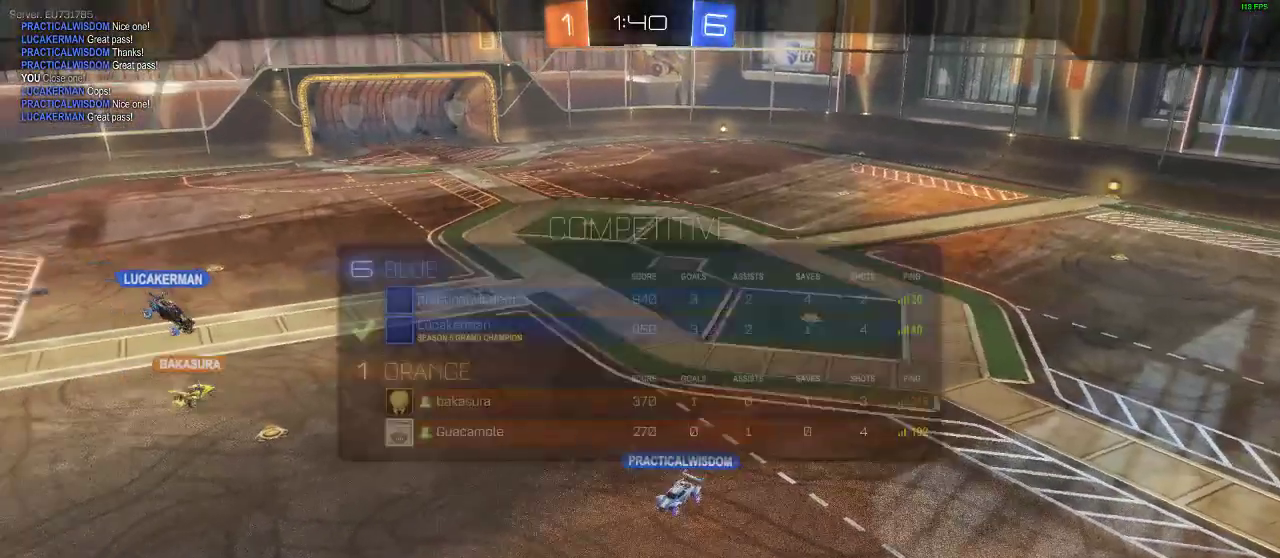
{"buttons": [], "left_stick": "center", "right_stick": "left", "events": []}
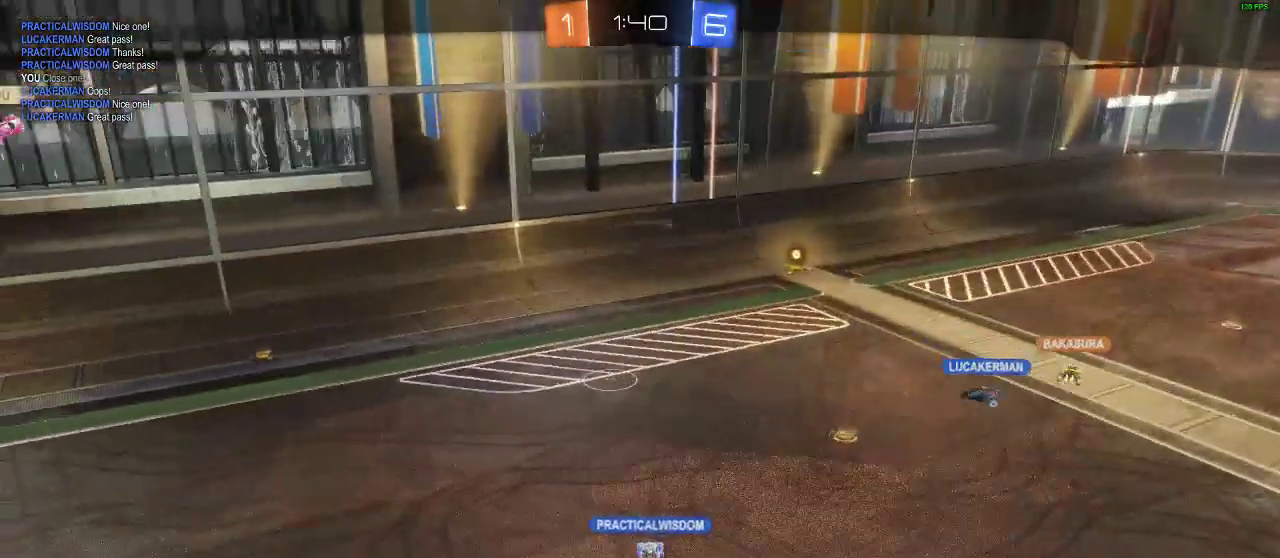
{"buttons": [], "left_stick": "center", "right_stick": "center", "events": [[250, "right_stick", "center"]]}
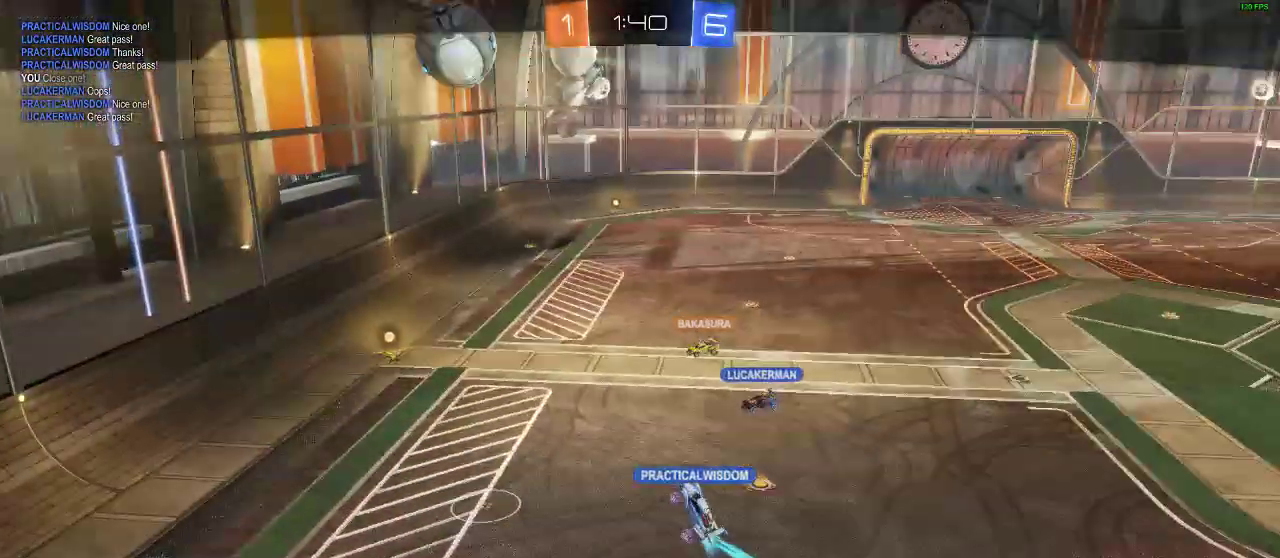
{"buttons": [], "left_stick": "center", "right_stick": "center", "events": []}
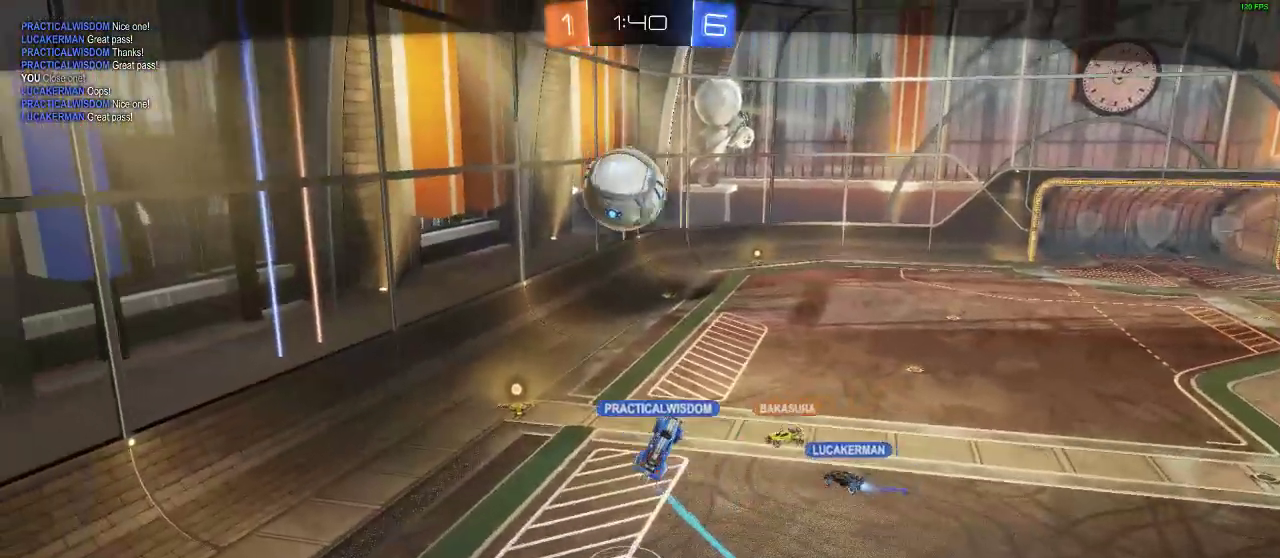
{"buttons": [], "left_stick": "center", "right_stick": "center", "events": []}
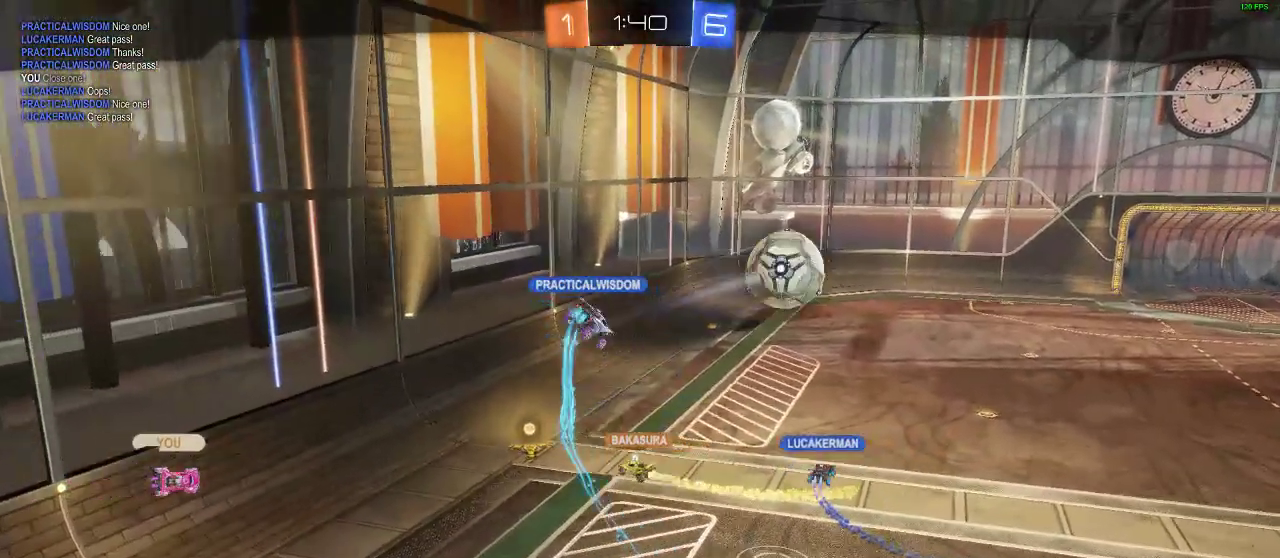
{"buttons": ["B"], "left_stick": "center", "right_stick": "center", "events": [[400, "B", "down"]]}
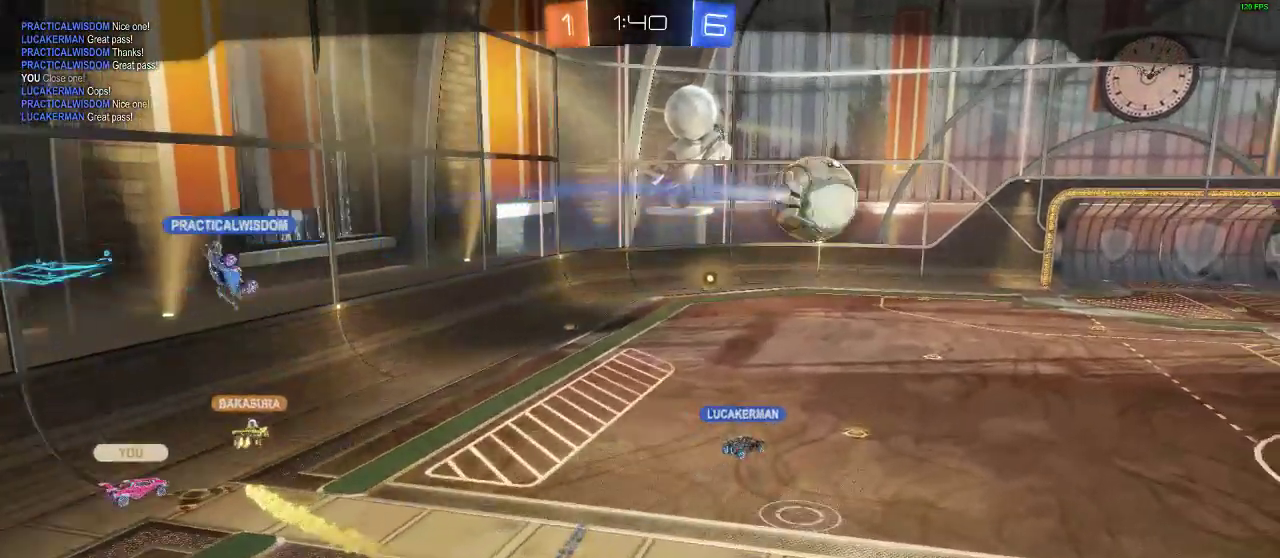
{"buttons": ["B"], "left_stick": "center", "right_stick": "center", "events": [[183, "A", "down"], [250, "B", "up"], [300, "B", "down"], [417, "A", "up"]]}
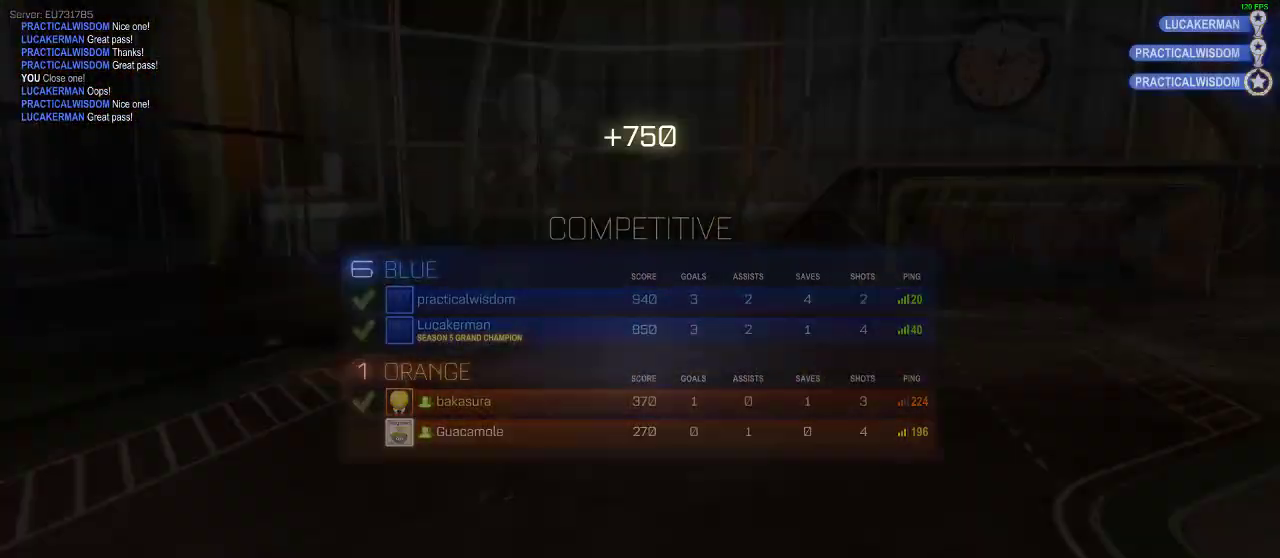
{"buttons": [], "left_stick": "center", "right_stick": "center"}
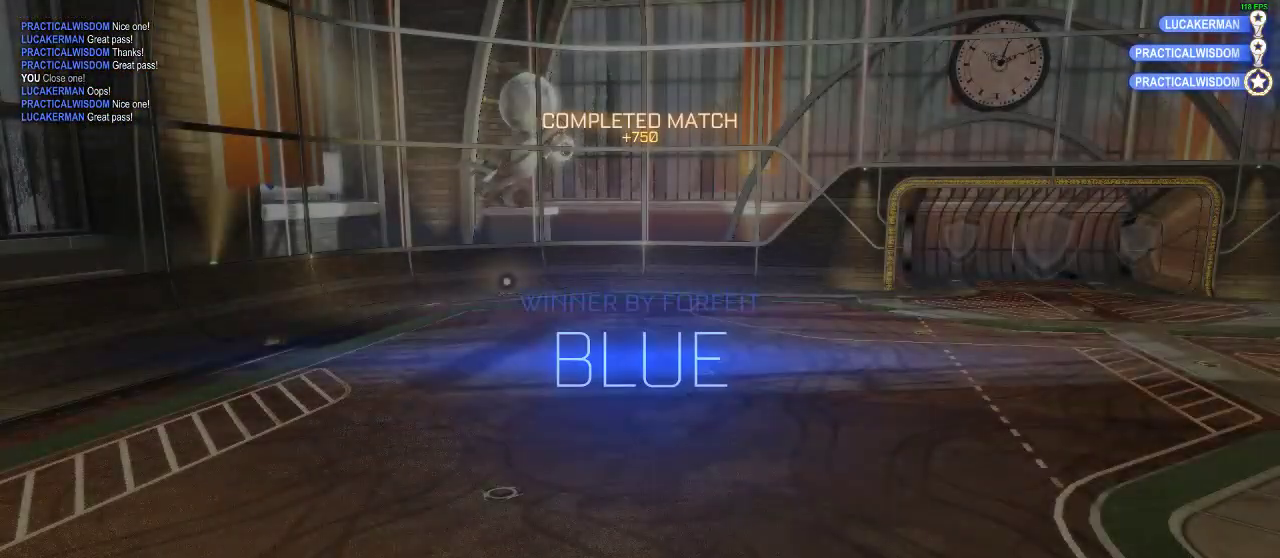
{"buttons": ["START"], "left_stick": "center", "right_stick": "center", "events": [[467, "START", "down"]]}
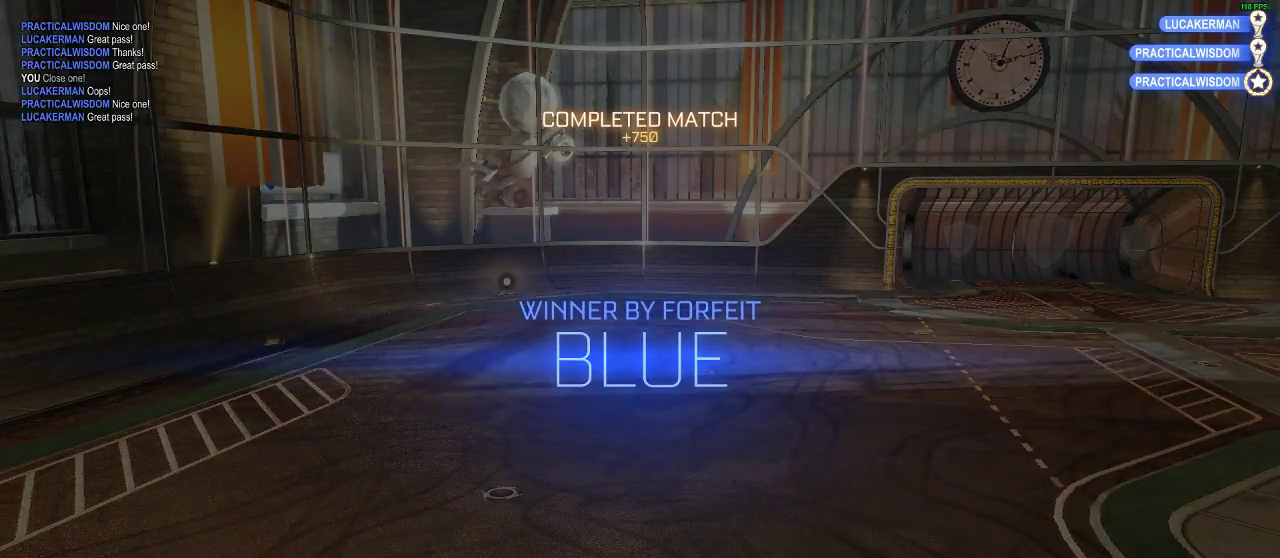
{"buttons": [], "left_stick": "center", "right_stick": "center", "events": [[183, "START", "up"]]}
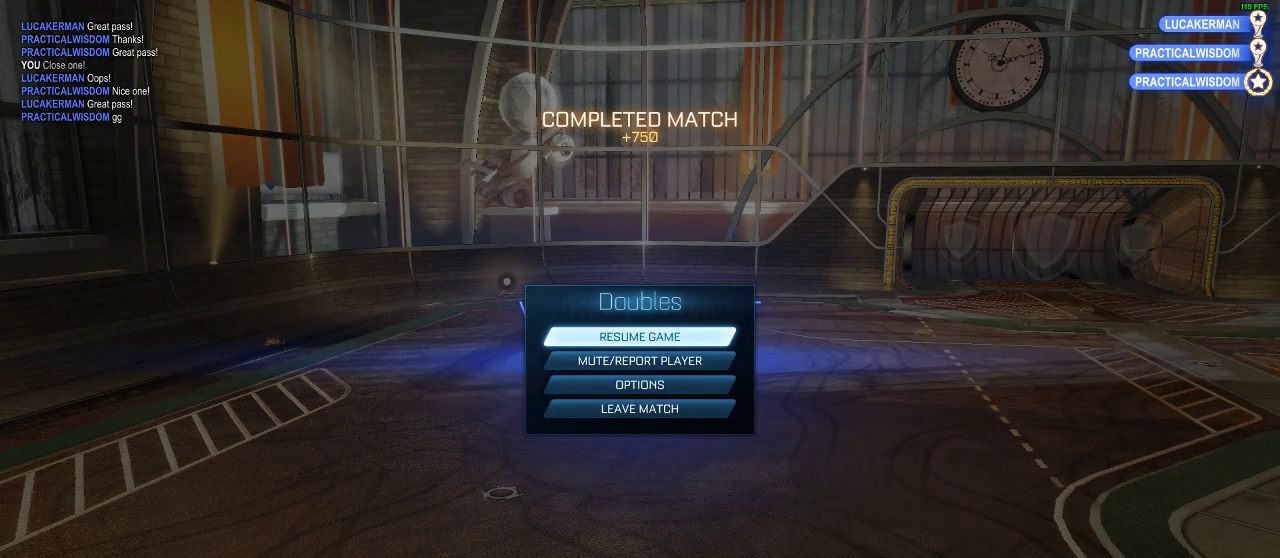
{"buttons": ["DPAD_UP"], "left_stick": "center", "right_stick": "center", "events": [[83, "B", "down"], [217, "B", "up"], [500, "DPAD_UP", "down"]]}
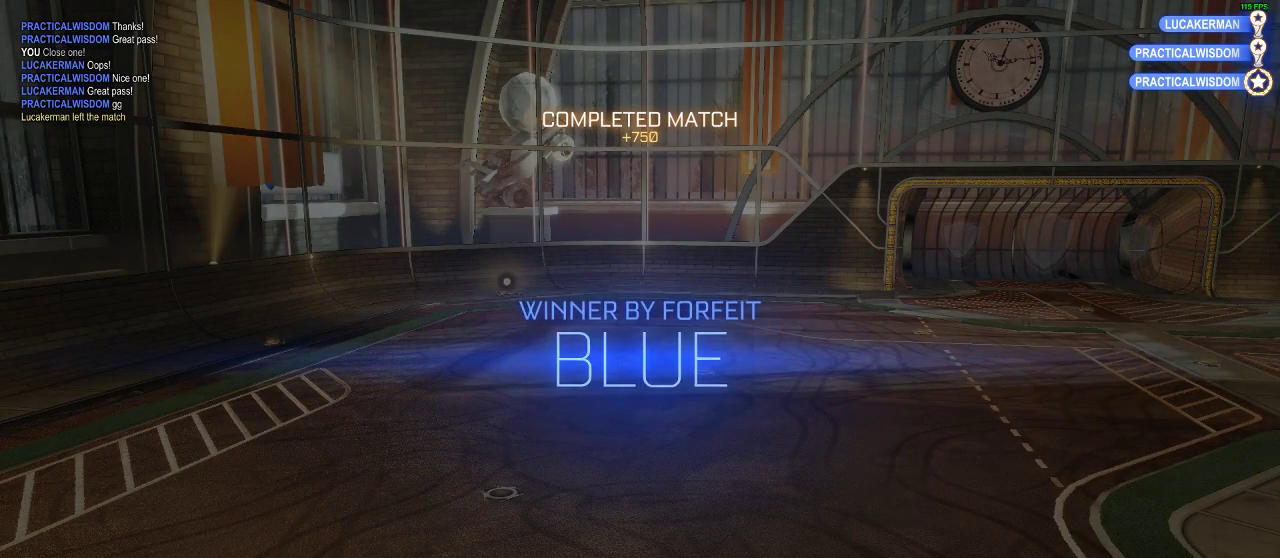
{"buttons": [], "left_stick": "center", "right_stick": "center", "events": [[167, "DPAD_UP", "up"], [217, "DPAD_UP", "down"], [383, "DPAD_UP", "up"]]}
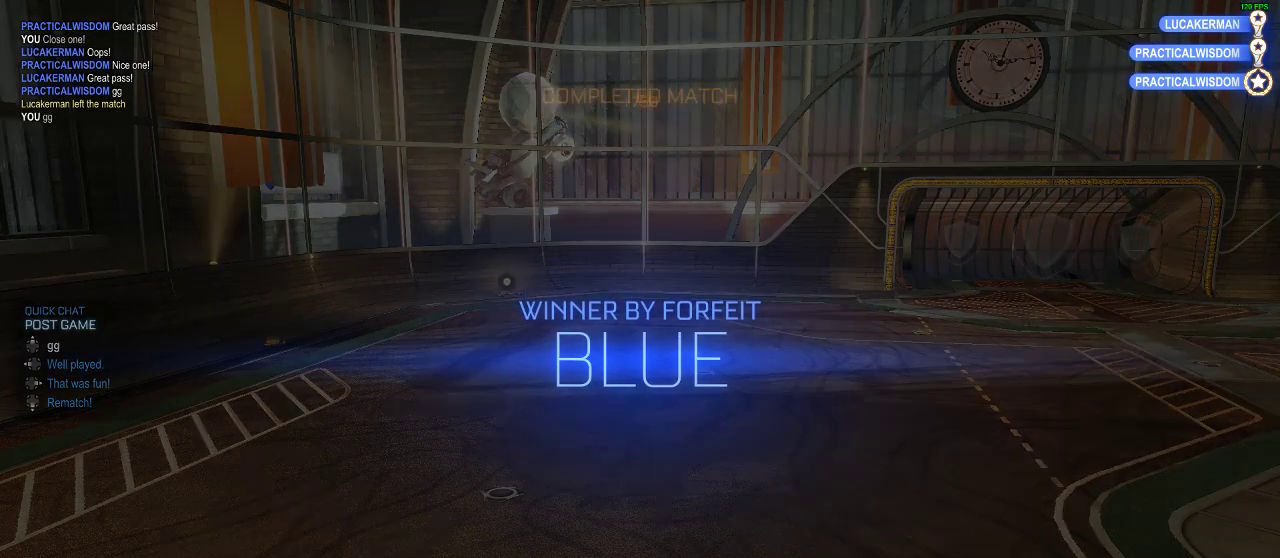
{"buttons": [], "left_stick": "center", "right_stick": "center"}
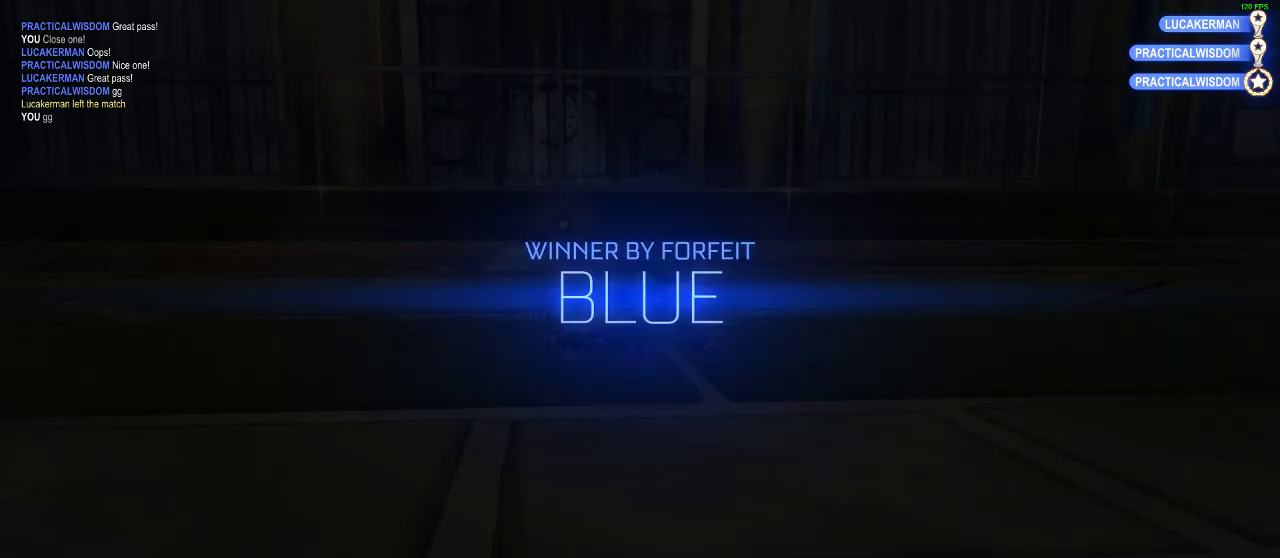
{"buttons": [], "left_stick": "center", "right_stick": "center", "events": []}
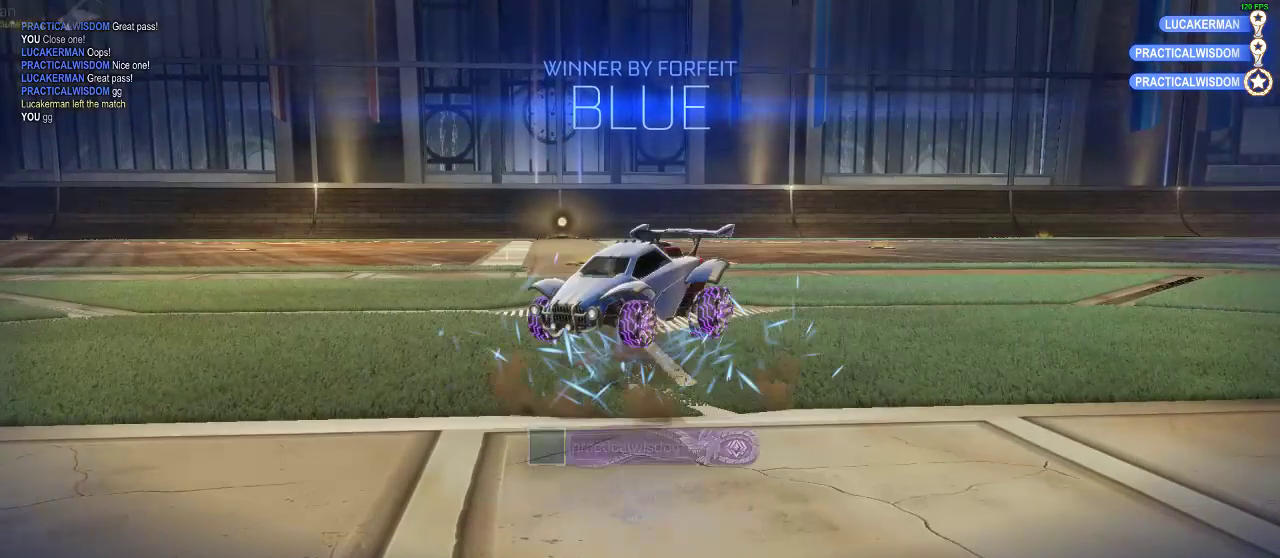
{"buttons": [], "left_stick": "center", "right_stick": "center", "events": []}
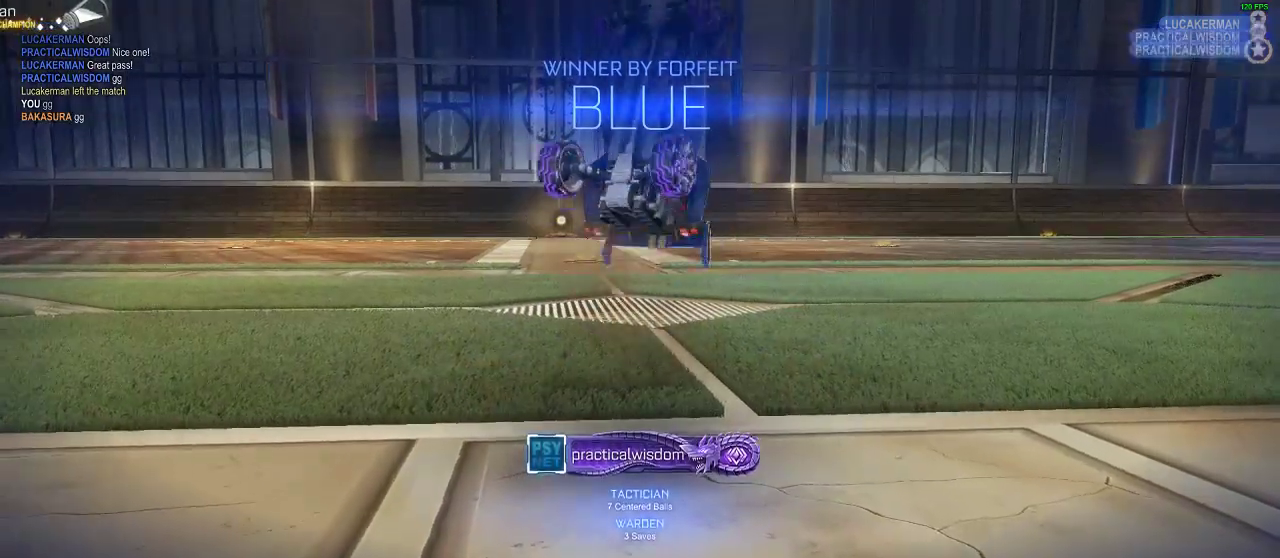
{"buttons": [], "left_stick": "center", "right_stick": "center", "events": []}
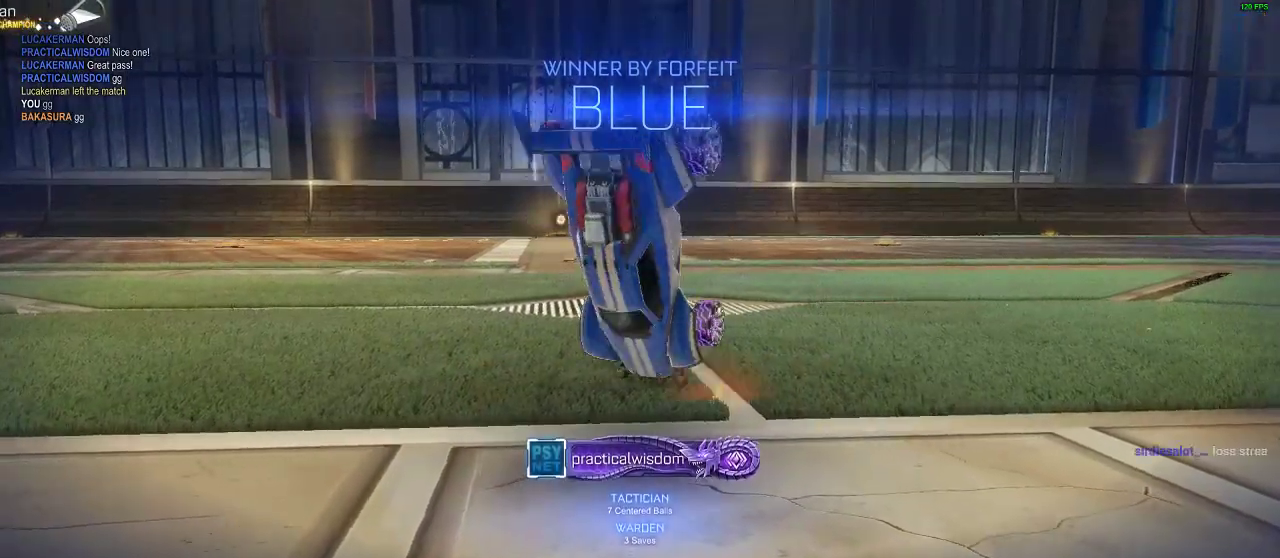
{"buttons": ["DPAD_DOWN"], "left_stick": "center", "right_stick": "center", "events": [[150, "START", "down"], [250, "START", "up"], [483, "DPAD_DOWN", "down"]]}
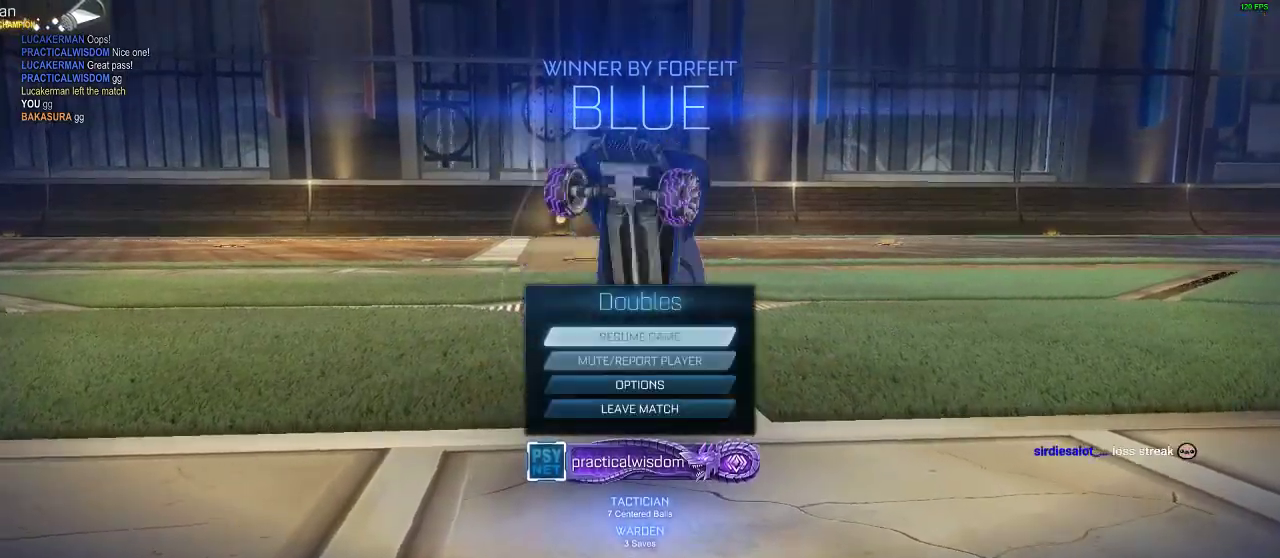
{"buttons": [], "left_stick": "center", "right_stick": "center", "events": [[267, "DPAD_DOWN", "up"]]}
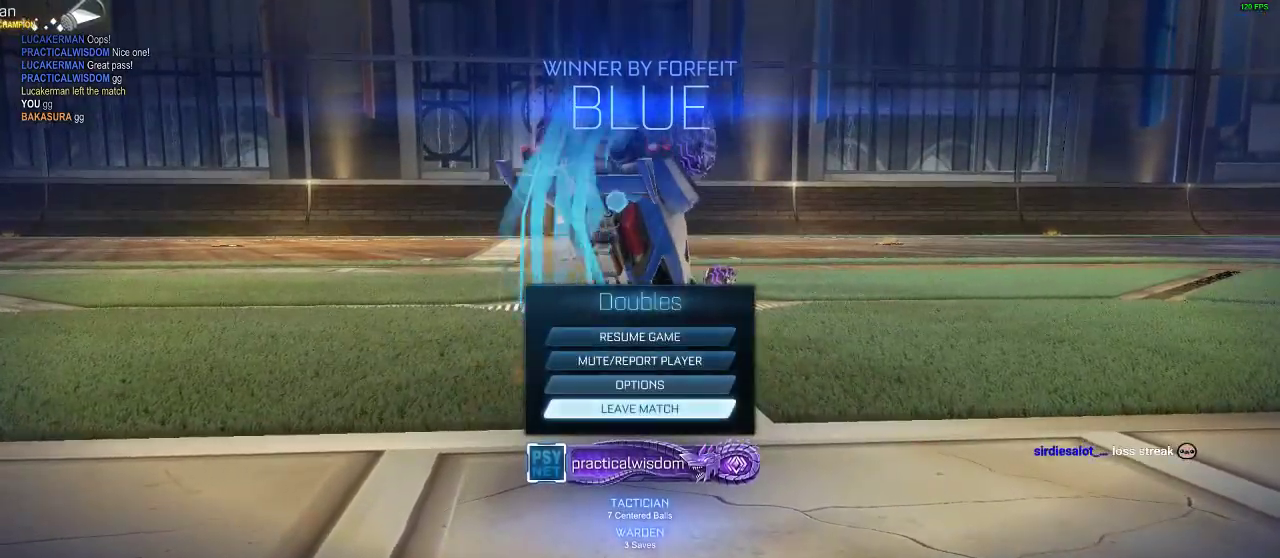
{"buttons": [], "left_stick": "center", "right_stick": "center", "events": [[233, "A", "down"], [317, "A", "up"]]}
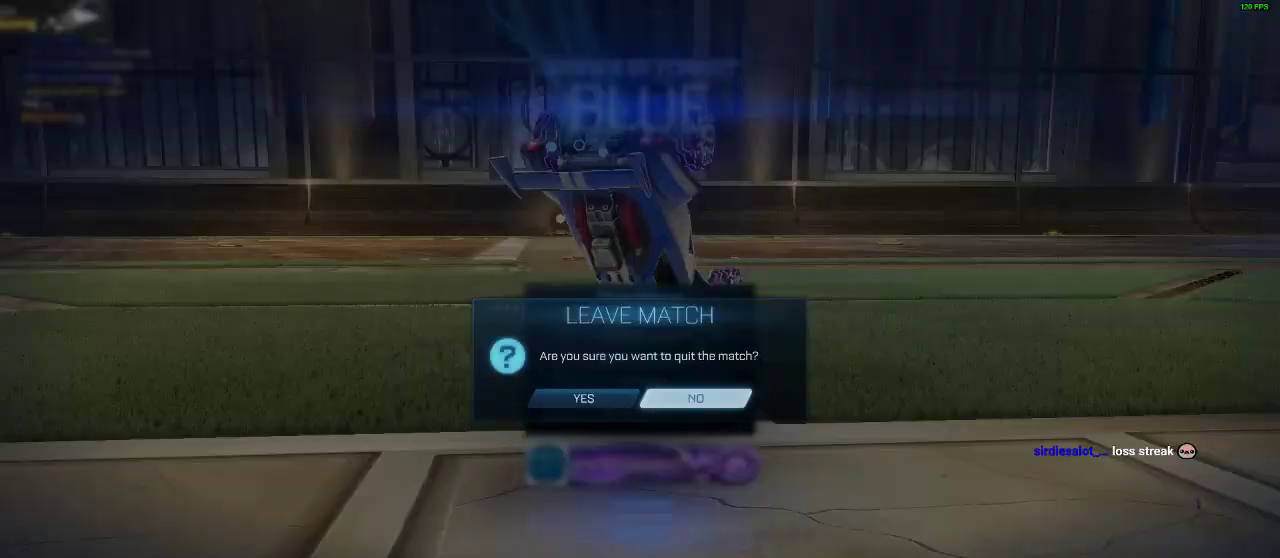
{"buttons": ["A"], "left_stick": "center", "right_stick": "center", "events": [[17, "DPAD_LEFT", "down"], [150, "DPAD_LEFT", "up"], [400, "A", "down"]]}
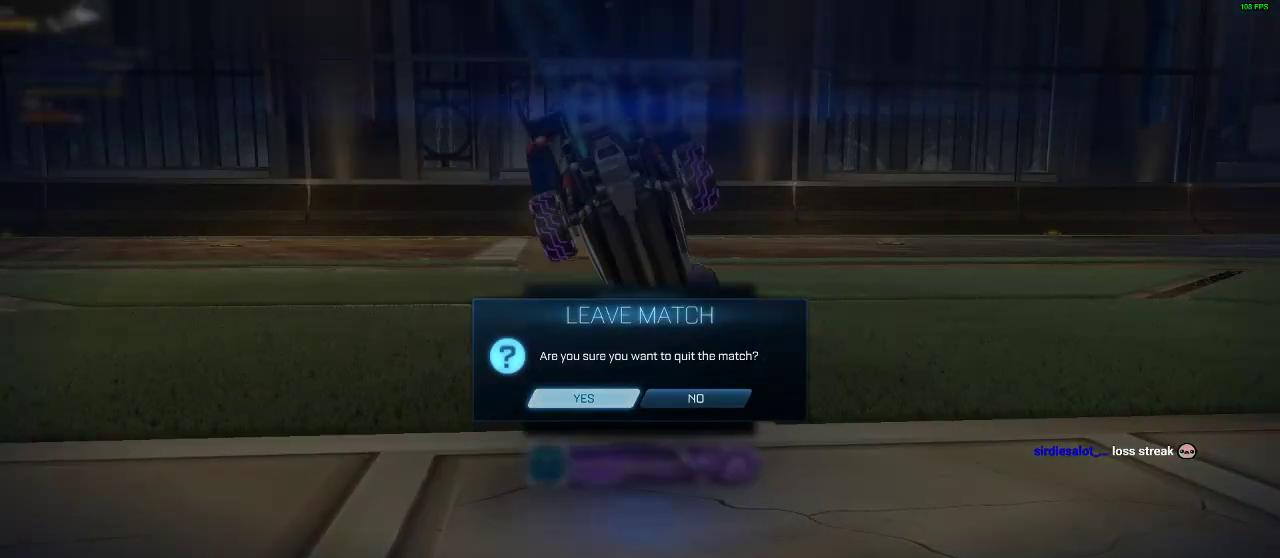
{"buttons": [], "left_stick": "center", "right_stick": "center", "events": [[33, "A", "up"]]}
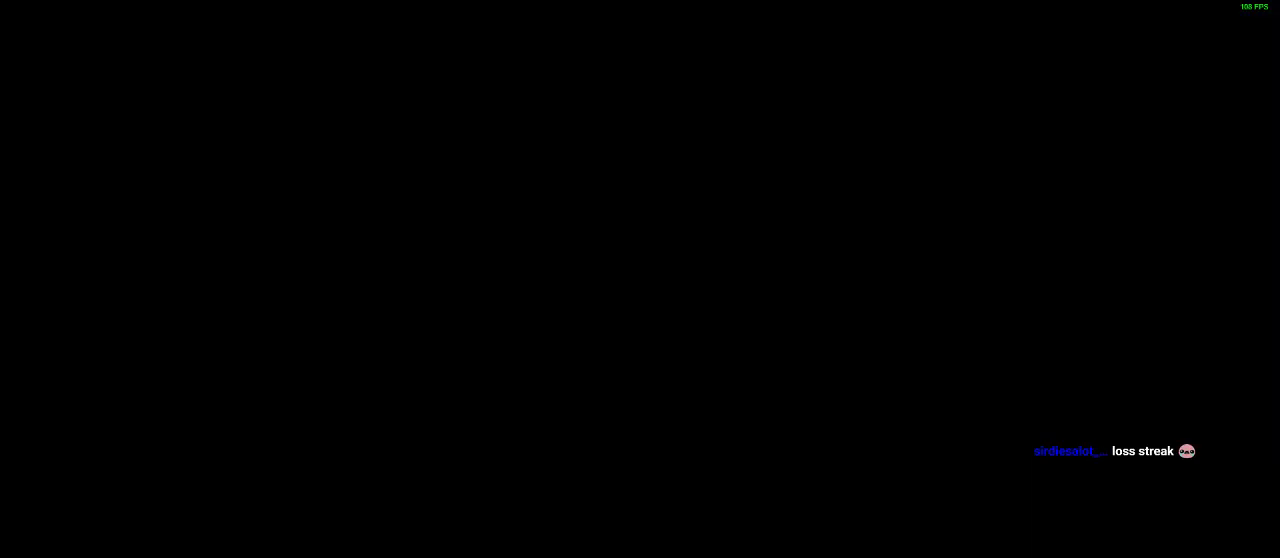
{"buttons": [], "left_stick": "center", "right_stick": "center", "events": []}
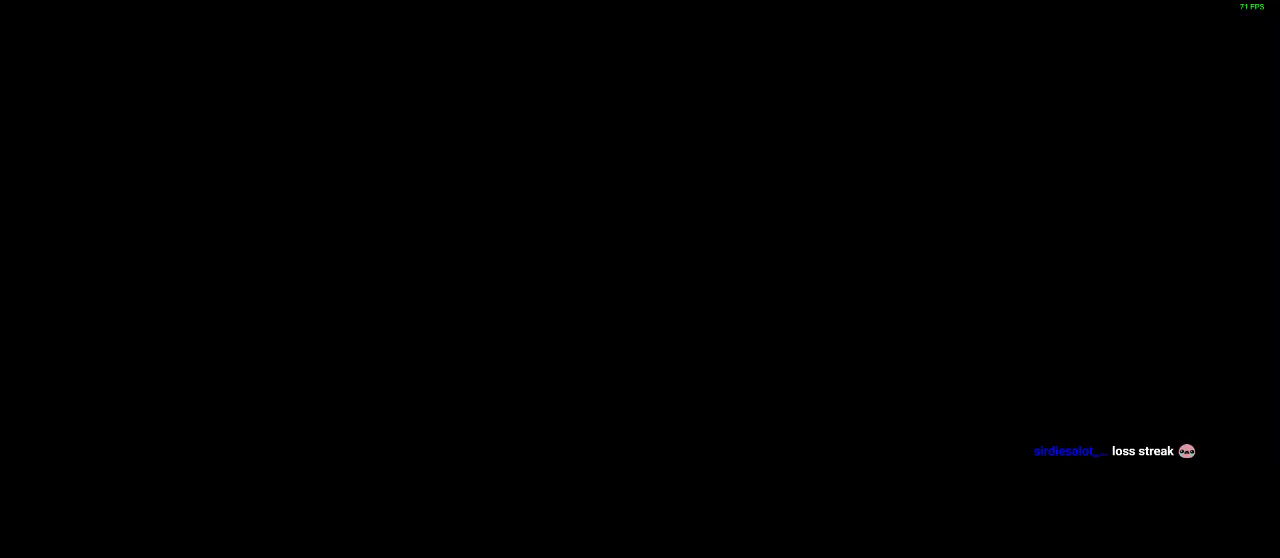
{"buttons": [], "left_stick": "center", "right_stick": "center", "events": []}
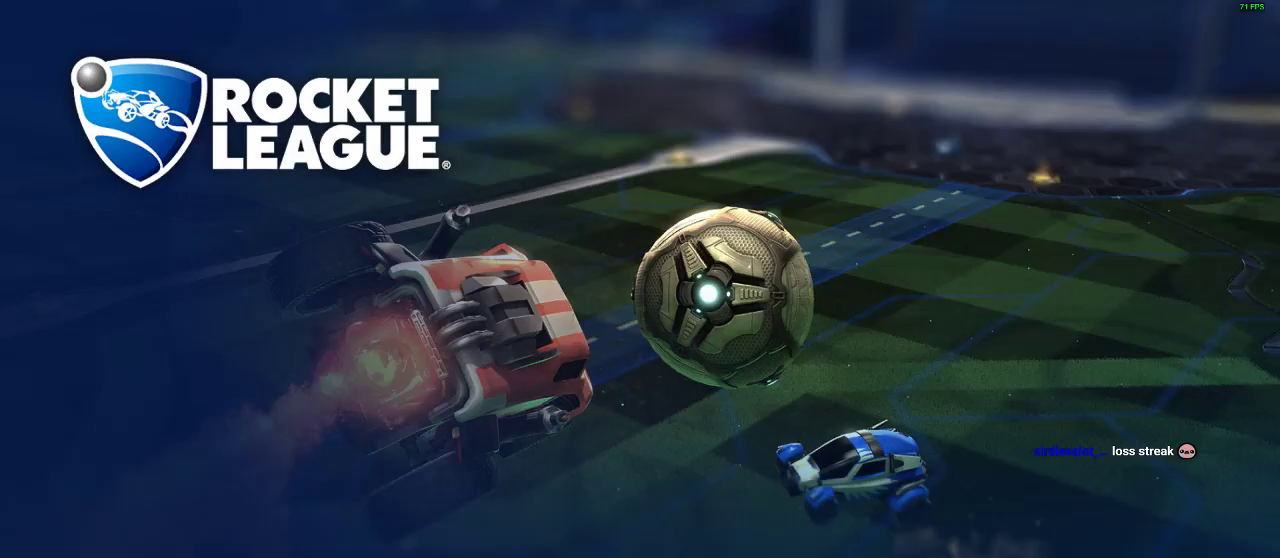
{"buttons": [], "left_stick": "center", "right_stick": "center", "events": []}
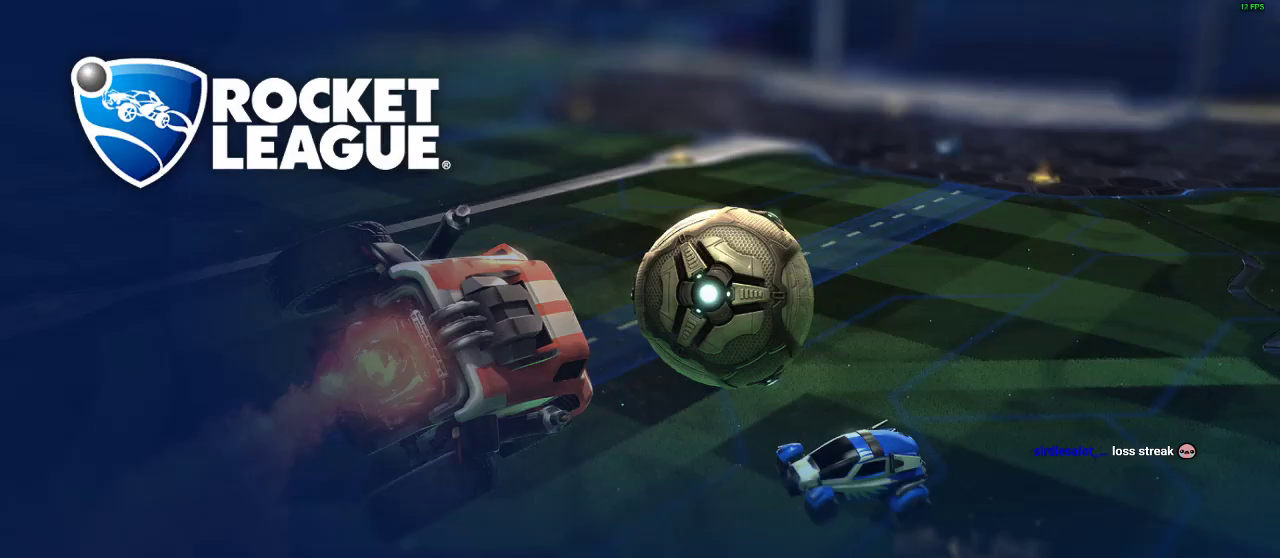
{"buttons": [], "left_stick": "center", "right_stick": "center", "events": []}
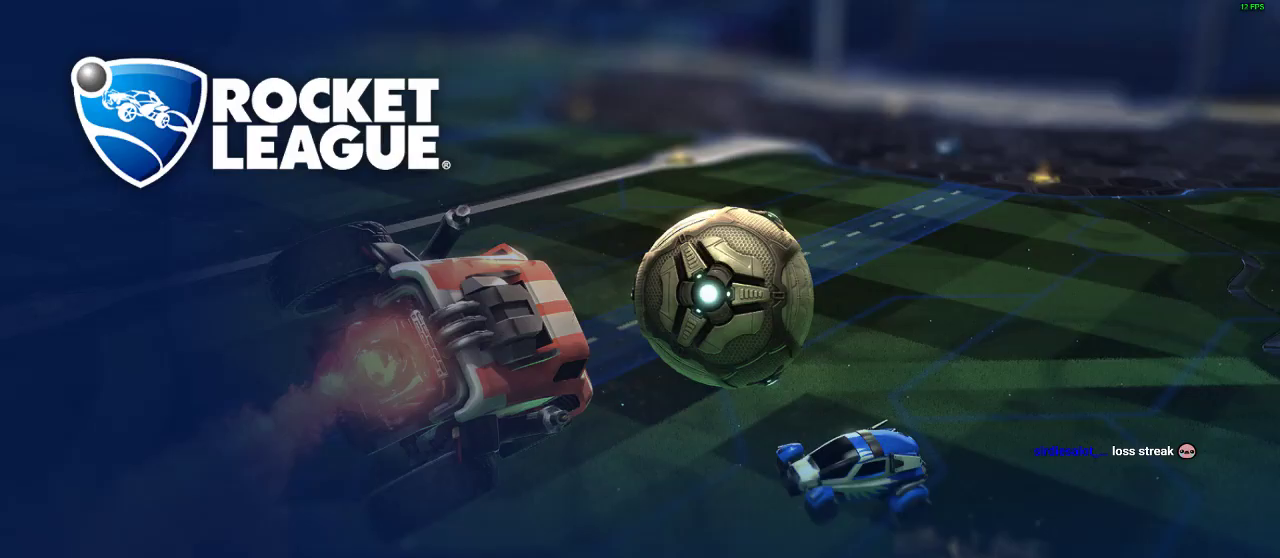
{"buttons": [], "left_stick": "center", "right_stick": "center", "events": []}